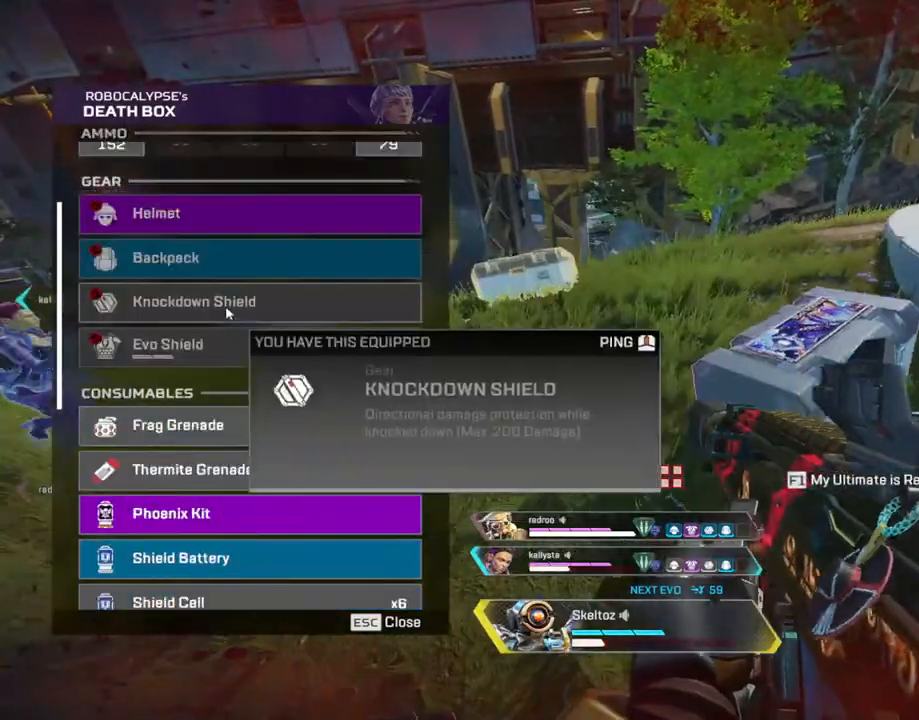
Gameplay with keyboard and mouse; each line is a JSON object with the keys and mouse buttons held at the frame after it. "events" lists presses ("down") and releases ("up") of "1", "2", "3", "4", "5", "a", "alt", "b", "c", "ctrl", "d", "e", "f", "g", "q", "r", "s", "shift", "space", "t", "tab", "tilde", "v", "w", "x", "z", "mouse_left", "mouse_wheel", "mouse_right", "mouse_mb4" and "mouse_mb5" between this image and that frame as [ms after this image, input, new state], when the widget could be followed in between. "mouse_left", "mouse_wheel", "mouse_right", "mouse_mb4", "mouse_mb5" = the "left", "wheel", "right", "mb4", "mb5" buttons of the "mouse" list. No other keys are recorded. "wheel" means that the mouse wheel is clicked or scrolled. Mouse movement is not recorded.
{"keys": ["a", "s"], "mouse": []}
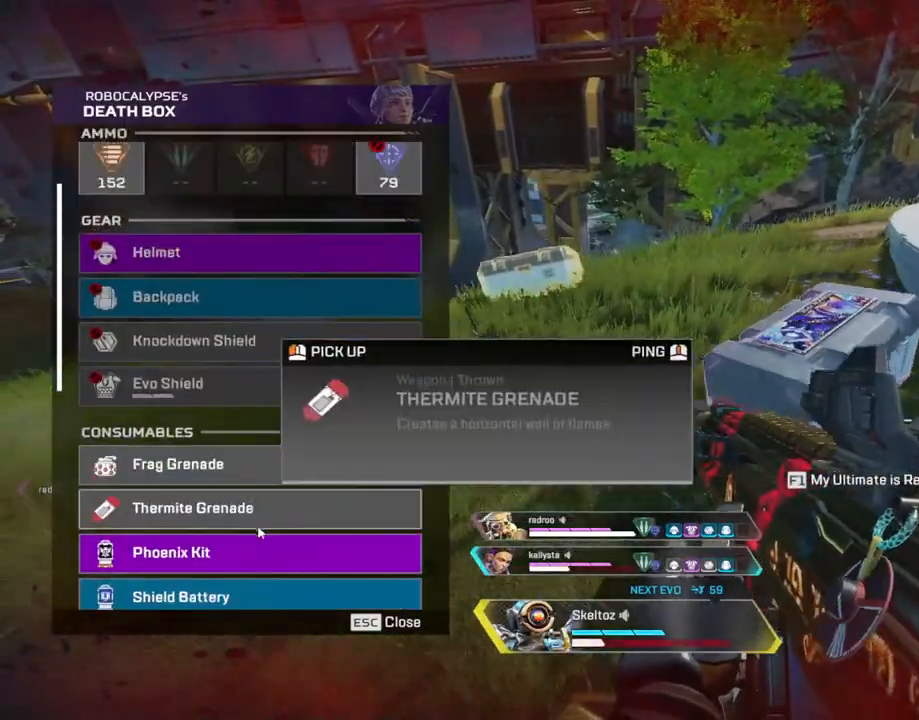
{"keys": ["a"], "mouse": [], "events": [[33, "a", "up"], [150, "mouse_left", "down"], [183, "s", "up"], [200, "d", "down"], [233, "mouse_left", "up"], [433, "w", "down"], [467, "a", "down"], [467, "d", "up"], [467, "w", "up"]]}
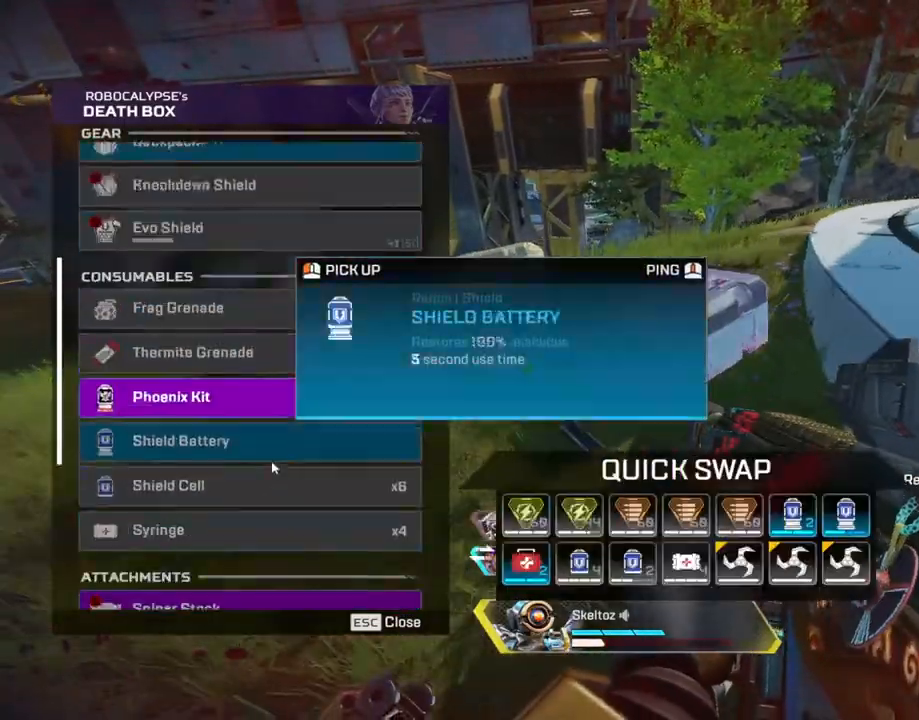
{"keys": ["d"], "mouse": ["left"]}
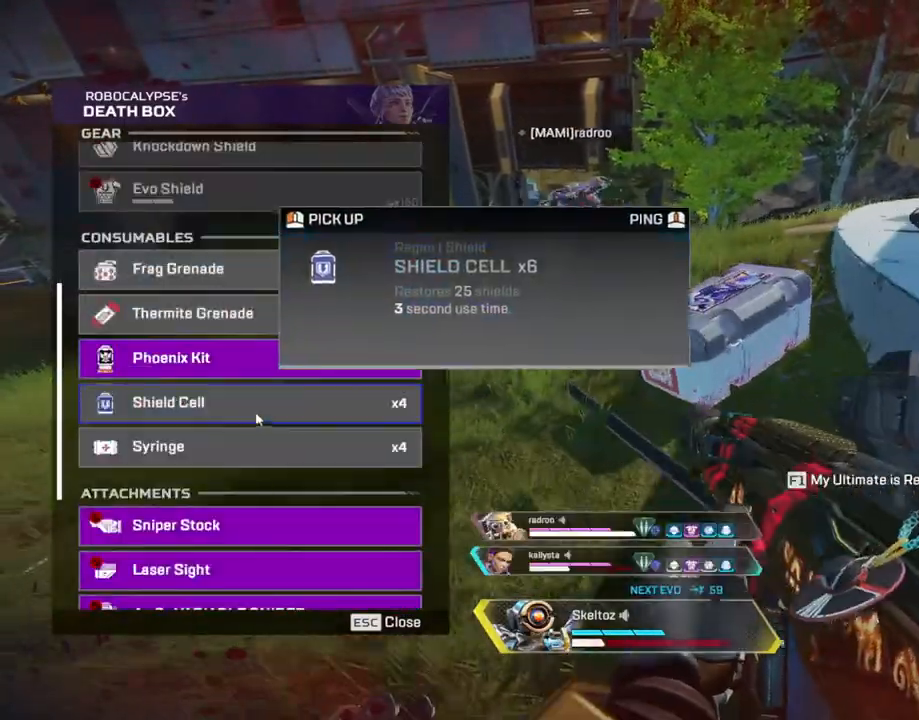
{"keys": ["d", "space"], "mouse": [], "events": [[67, "a", "down"], [83, "d", "up"], [83, "mouse_left", "up"], [133, "mouse_left", "down"], [183, "a", "up"], [217, "mouse_left", "up"], [217, "s", "down"], [267, "mouse_left", "down"], [367, "mouse_left", "up"], [367, "s", "up"], [417, "d", "down"], [450, "space", "down"]]}
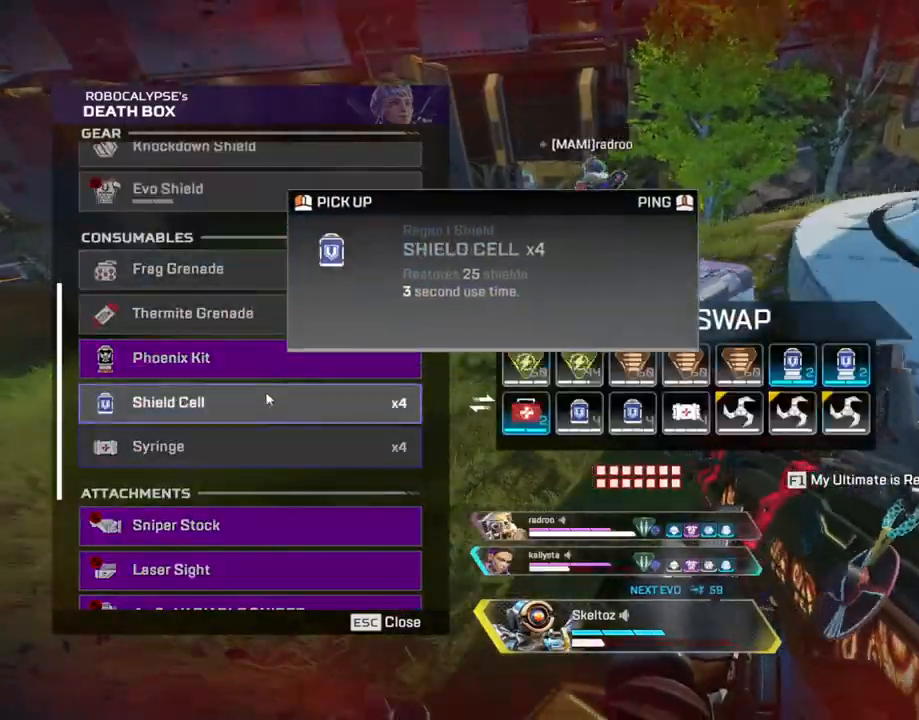
{"keys": ["4"], "mouse": [], "events": [[150, "a", "down"], [200, "d", "up"], [200, "mouse_mb4", "down"], [200, "space", "up"], [267, "w", "down"], [283, "mouse_mb4", "up"], [367, "a", "up"], [383, "w", "up"], [467, "4", "down"]]}
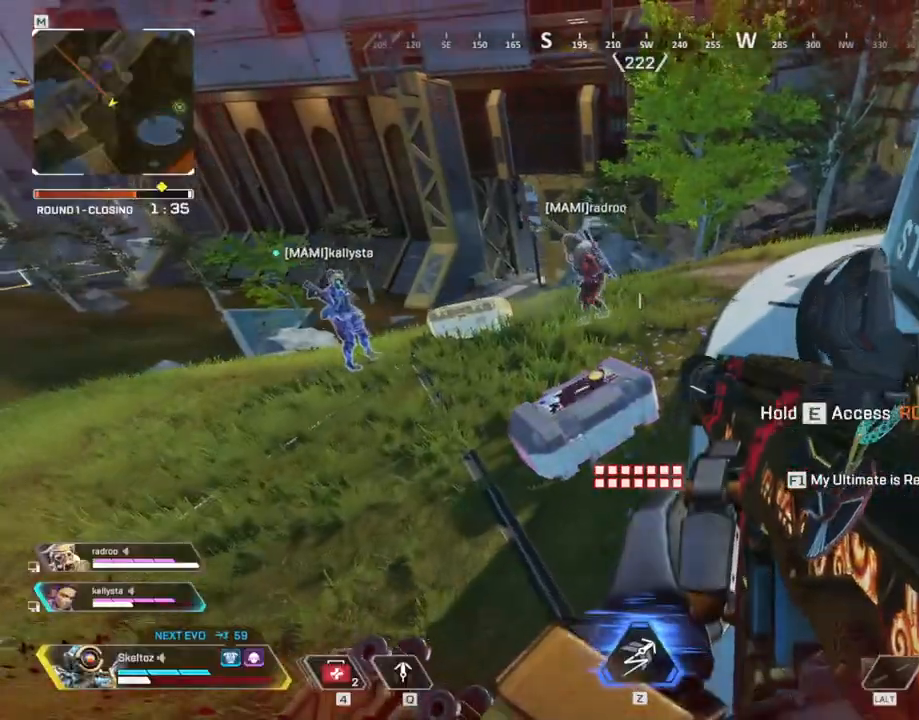
{"keys": ["4"], "mouse": ["left"], "events": [[483, "mouse_left", "down"]]}
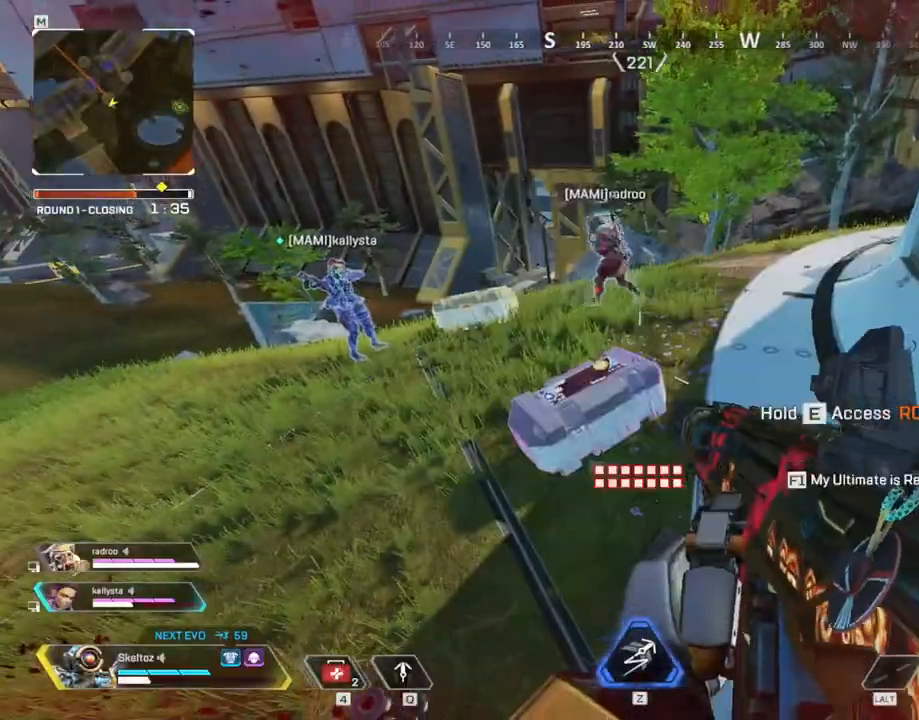
{"keys": ["w"], "mouse": [], "events": [[83, "4", "up"], [83, "mouse_left", "up"], [133, "a", "down"], [150, "a", "up"], [267, "w", "down"]]}
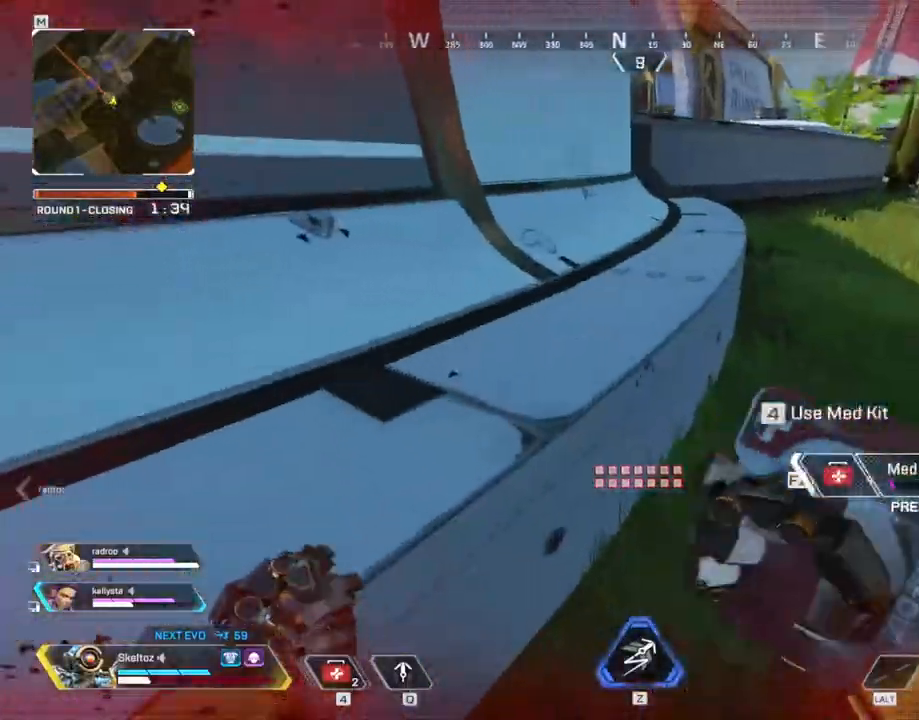
{"keys": ["a", "w"], "mouse": [], "events": [[17, "space", "down"], [200, "space", "up"], [283, "a", "down"]]}
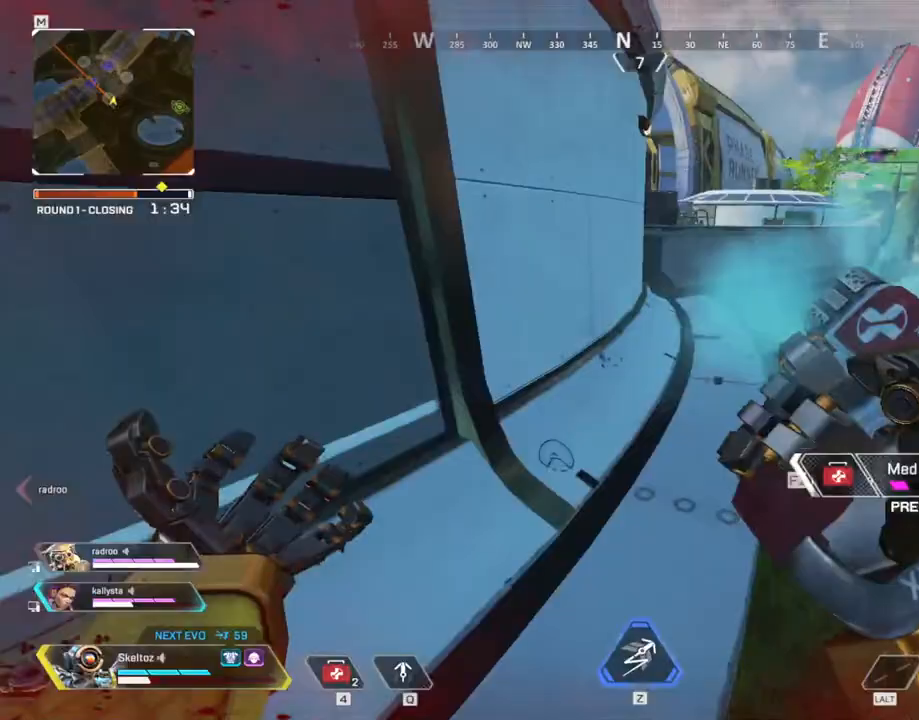
{"keys": [], "mouse": [], "events": [[67, "w", "up"], [350, "a", "up"]]}
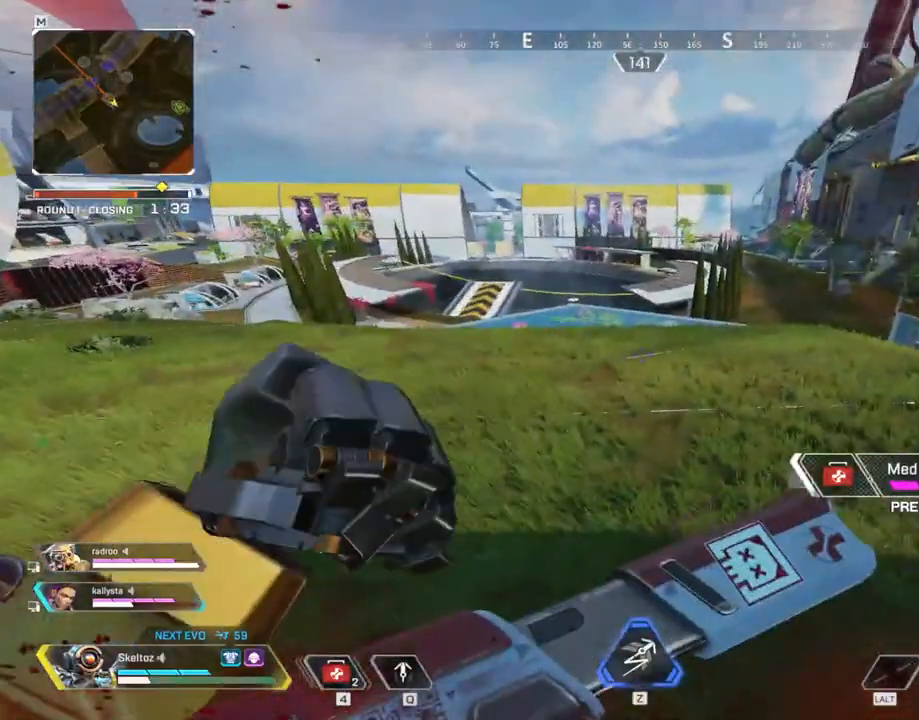
{"keys": ["w"], "mouse": [], "events": [[133, "d", "down"], [367, "d", "up"], [367, "w", "down"]]}
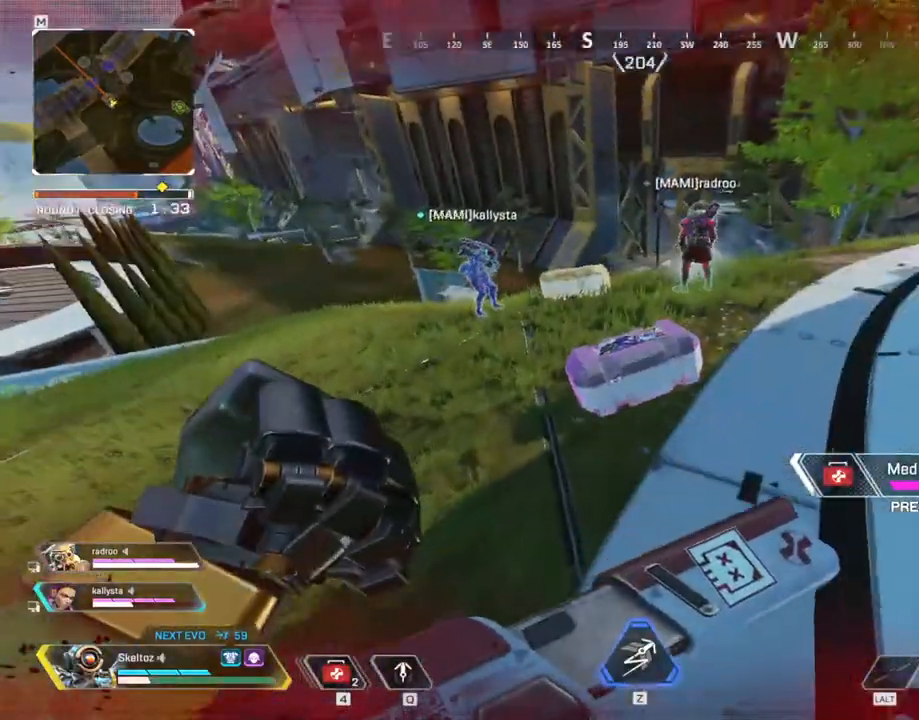
{"keys": ["d", "w"], "mouse": [], "events": [[100, "d", "down"]]}
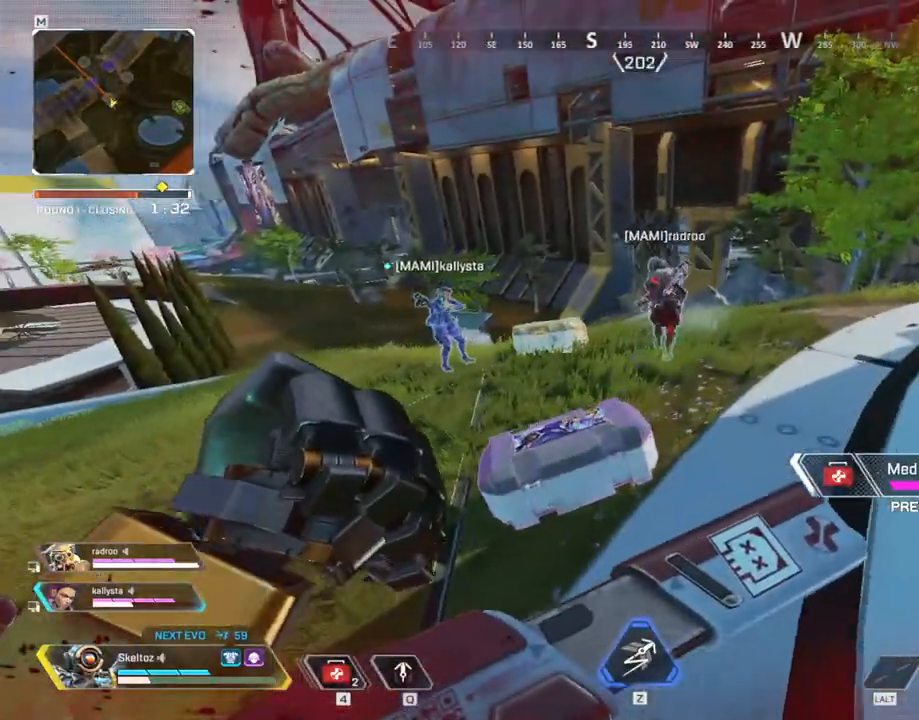
{"keys": ["d", "w"], "mouse": [], "events": []}
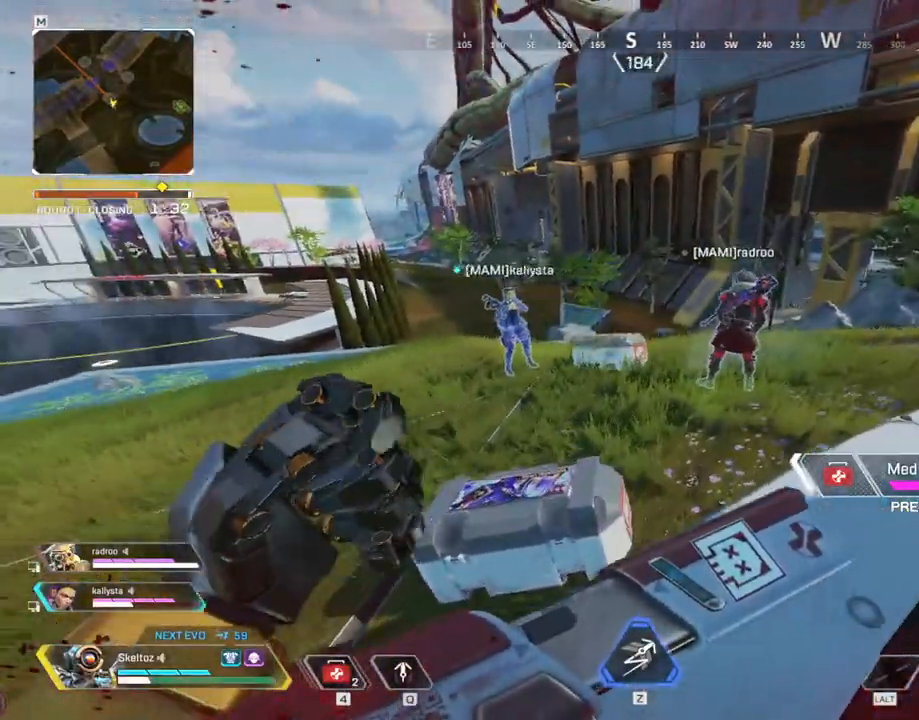
{"keys": ["w"], "mouse": [], "events": [[267, "d", "up"]]}
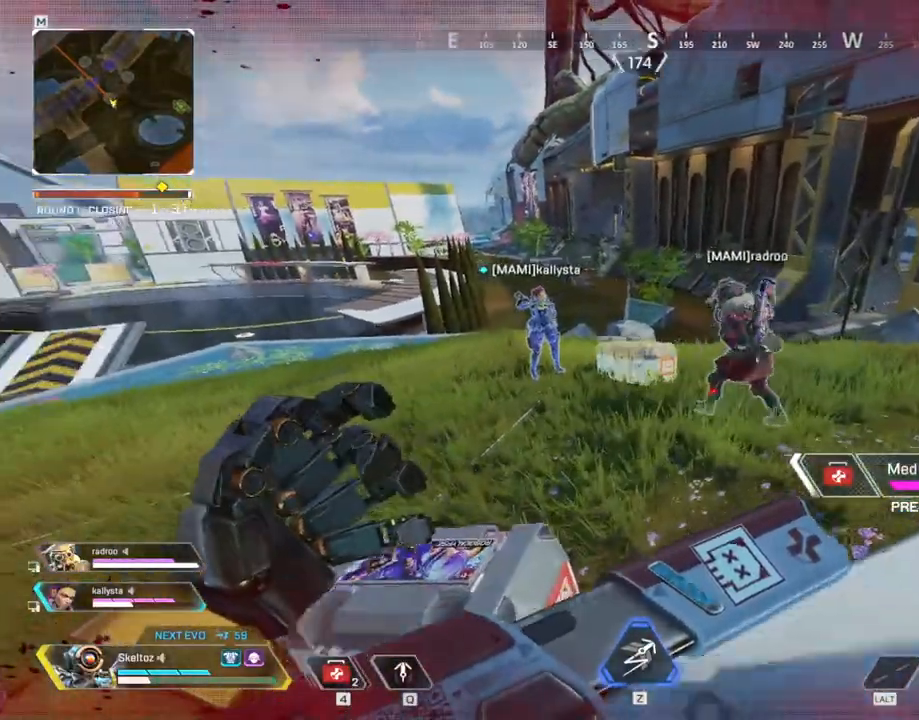
{"keys": ["w"], "mouse": [], "events": [[233, "space", "down"], [383, "space", "up"]]}
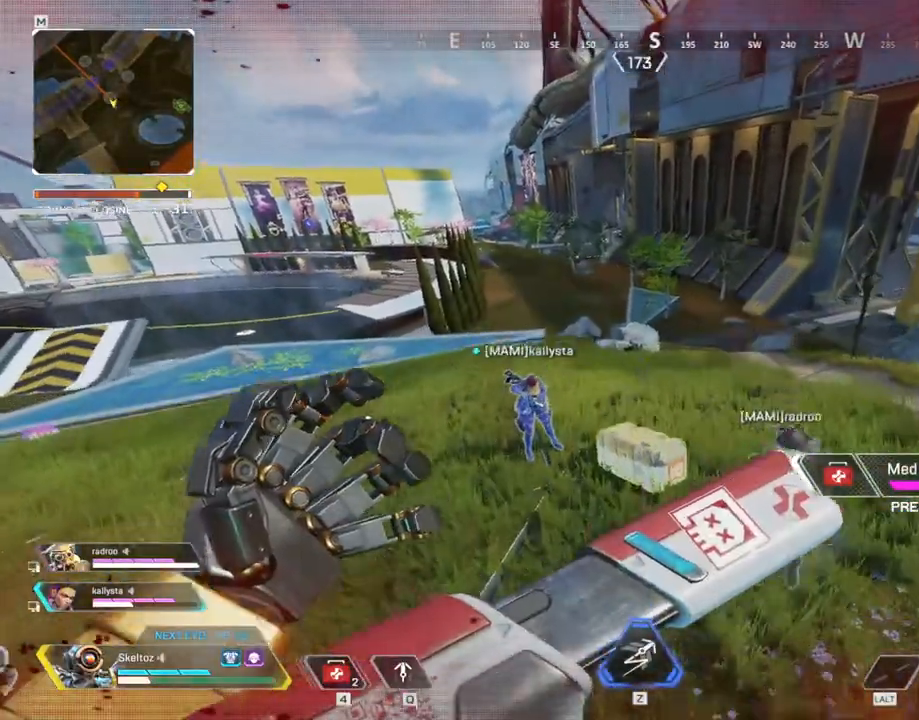
{"keys": ["w"], "mouse": [], "events": []}
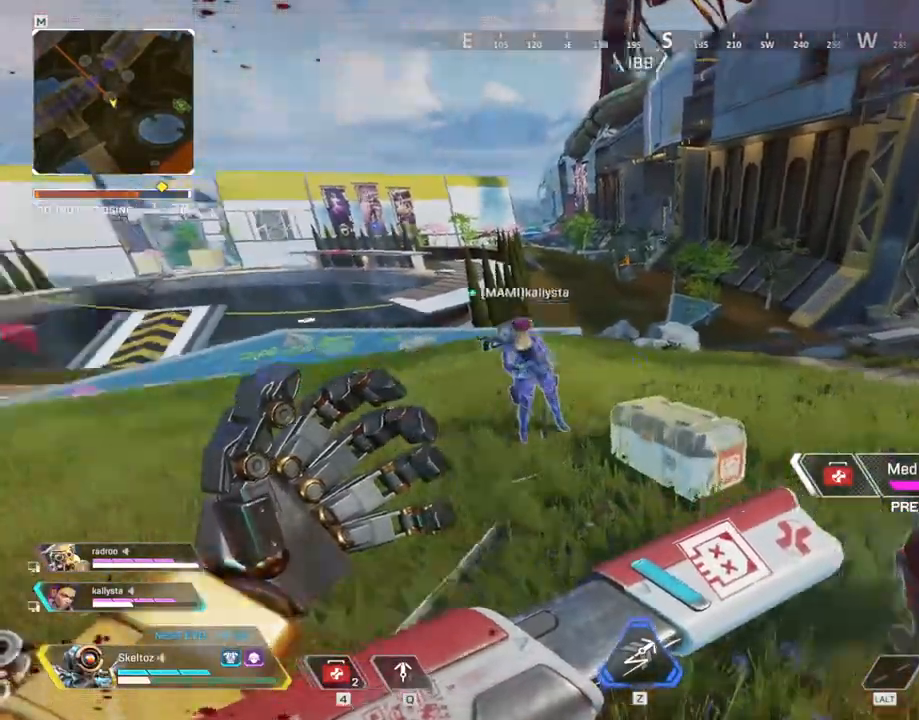
{"keys": ["d", "w"], "mouse": [], "events": [[183, "d", "down"]]}
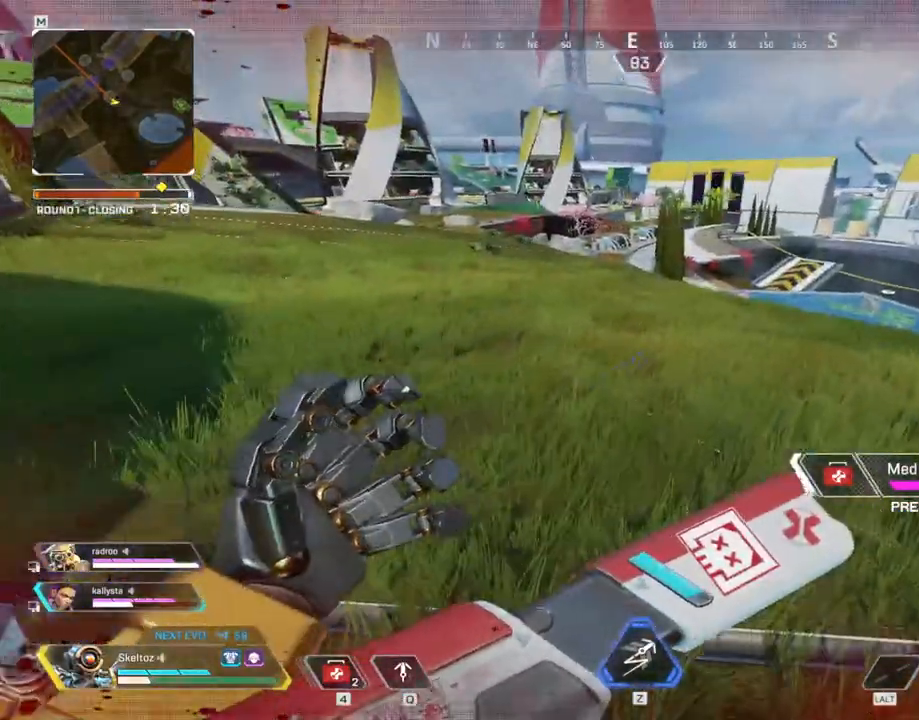
{"keys": ["d", "w"], "mouse": [], "events": [[250, "space", "down"], [433, "space", "up"]]}
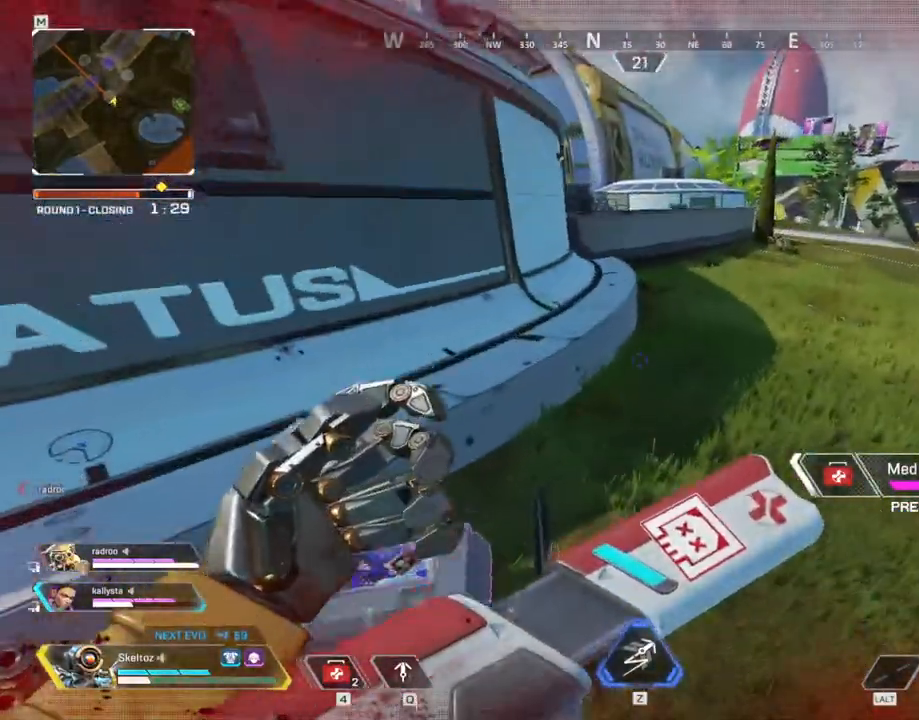
{"keys": ["d", "w"], "mouse": [], "events": []}
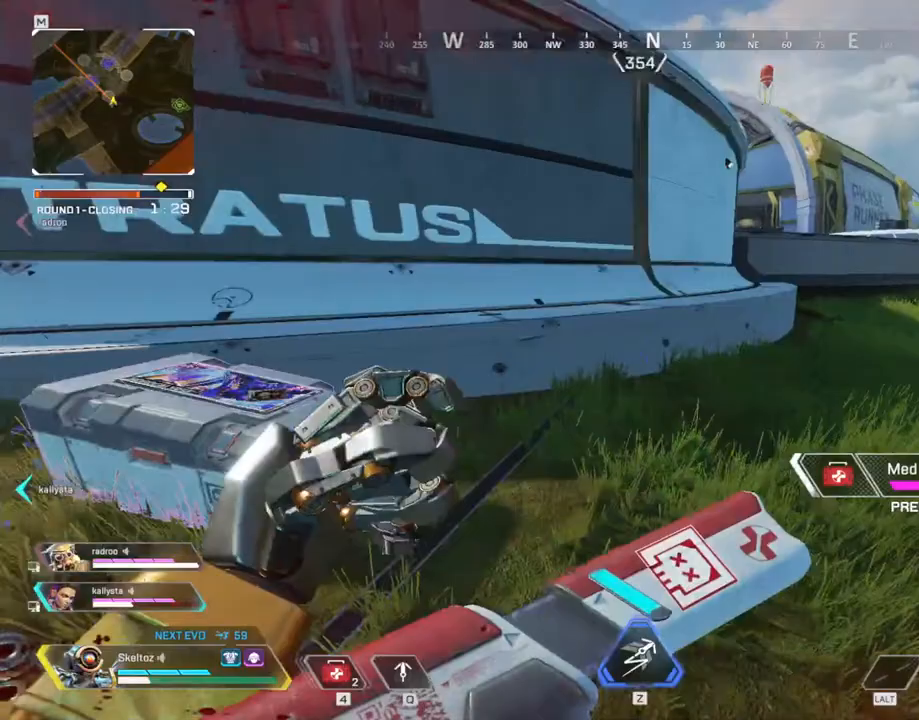
{"keys": ["d"], "mouse": [], "events": [[133, "w", "up"]]}
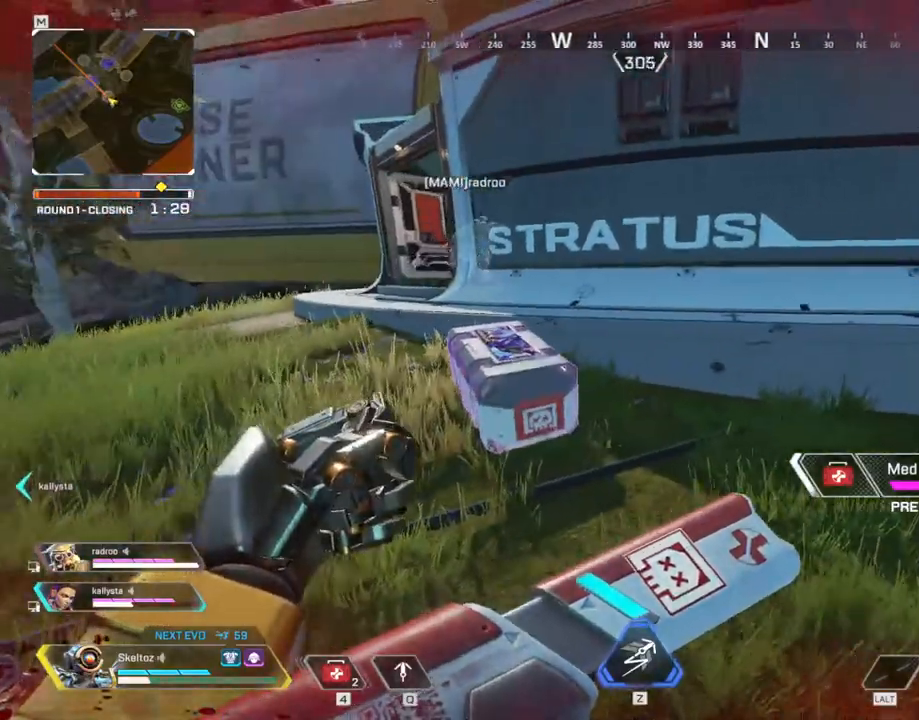
{"keys": ["a", "s"], "mouse": [], "events": [[50, "mouse_mb4", "down"], [200, "mouse_mb4", "up"], [283, "s", "down"], [333, "d", "up"], [433, "a", "down"]]}
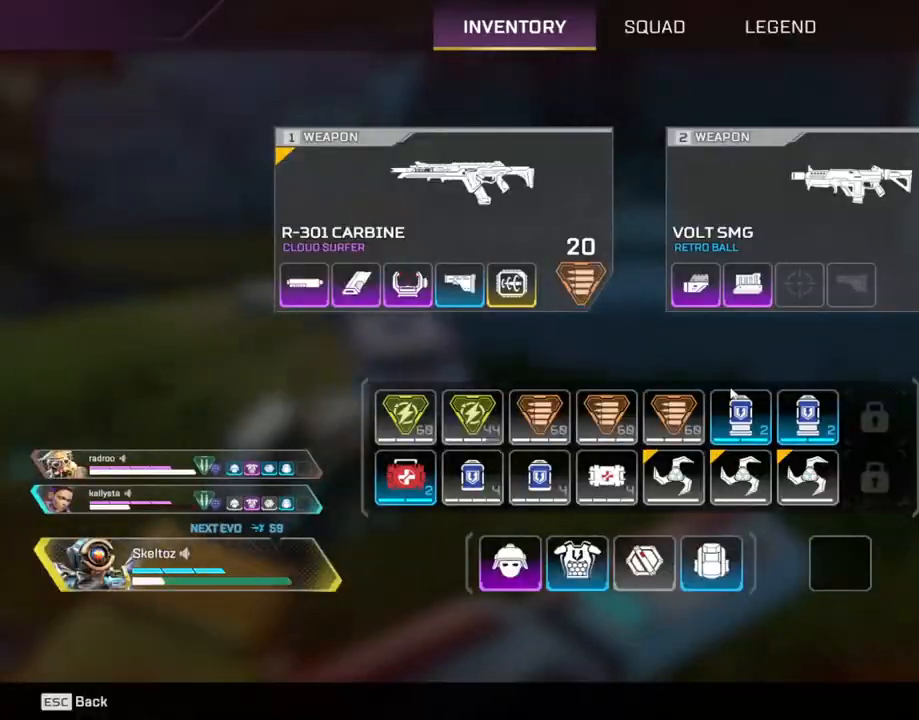
{"keys": ["d"], "mouse": [], "events": [[167, "s", "up"], [483, "a", "up"], [483, "d", "down"]]}
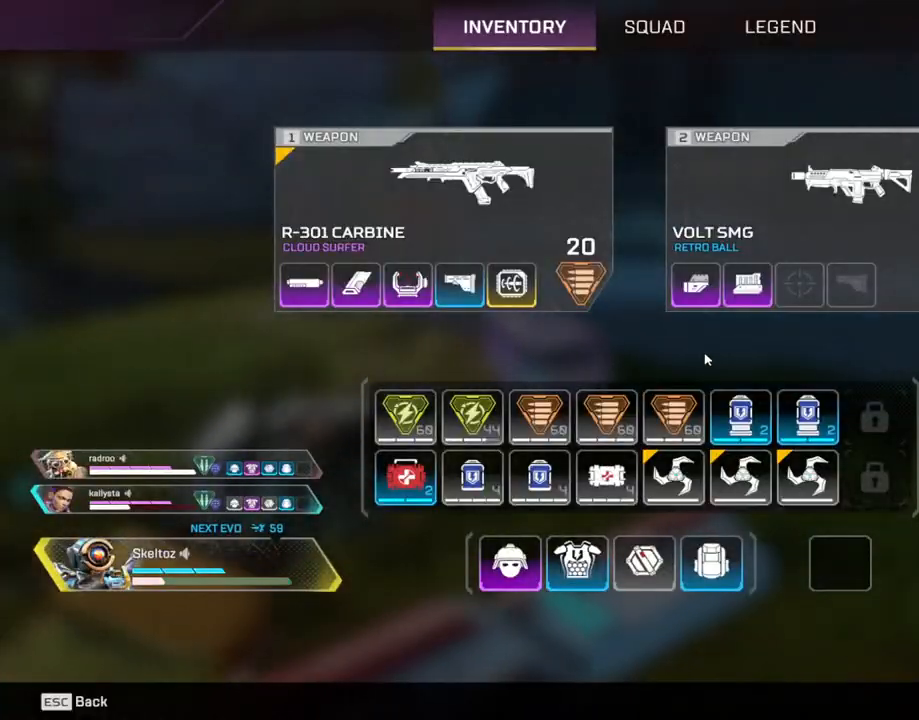
{"keys": ["d"], "mouse": [], "events": []}
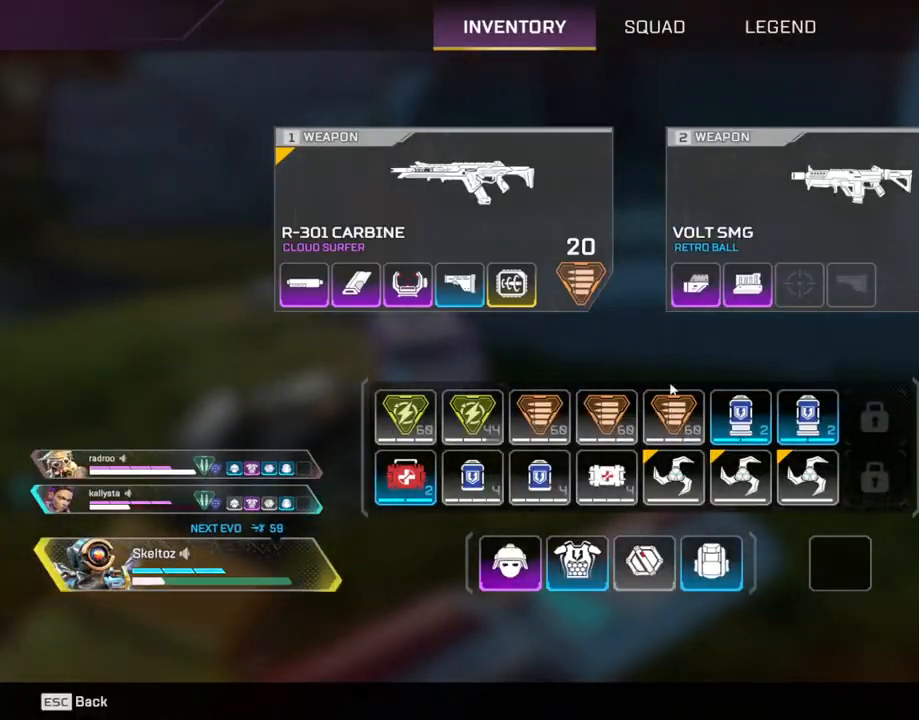
{"keys": ["d"], "mouse": [], "events": []}
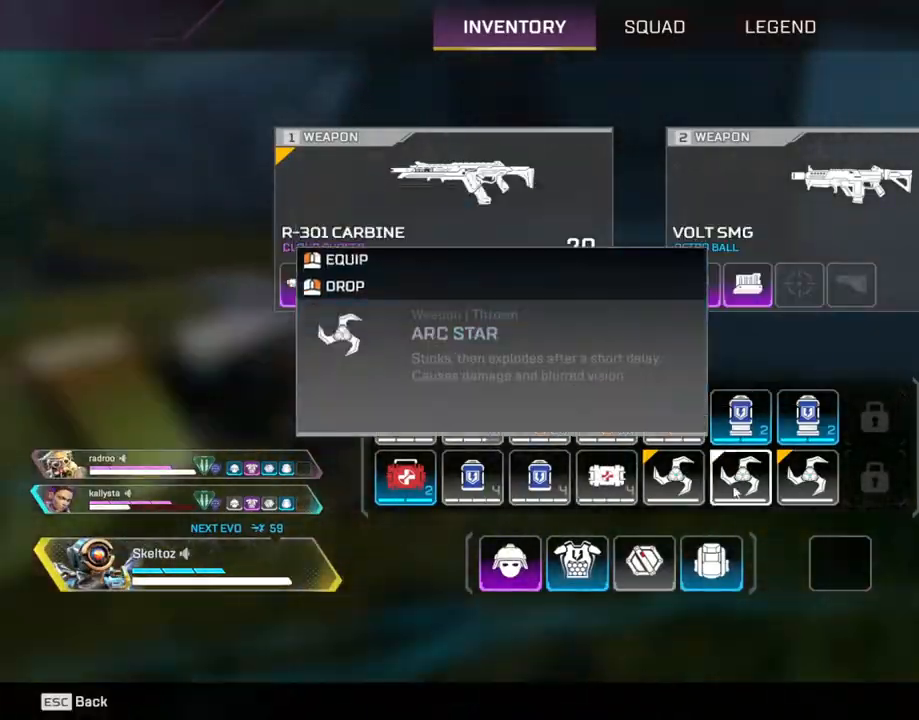
{"keys": ["a"], "mouse": [], "events": [[350, "d", "up"], [400, "mouse_right", "down"], [450, "a", "down"], [500, "mouse_right", "up"]]}